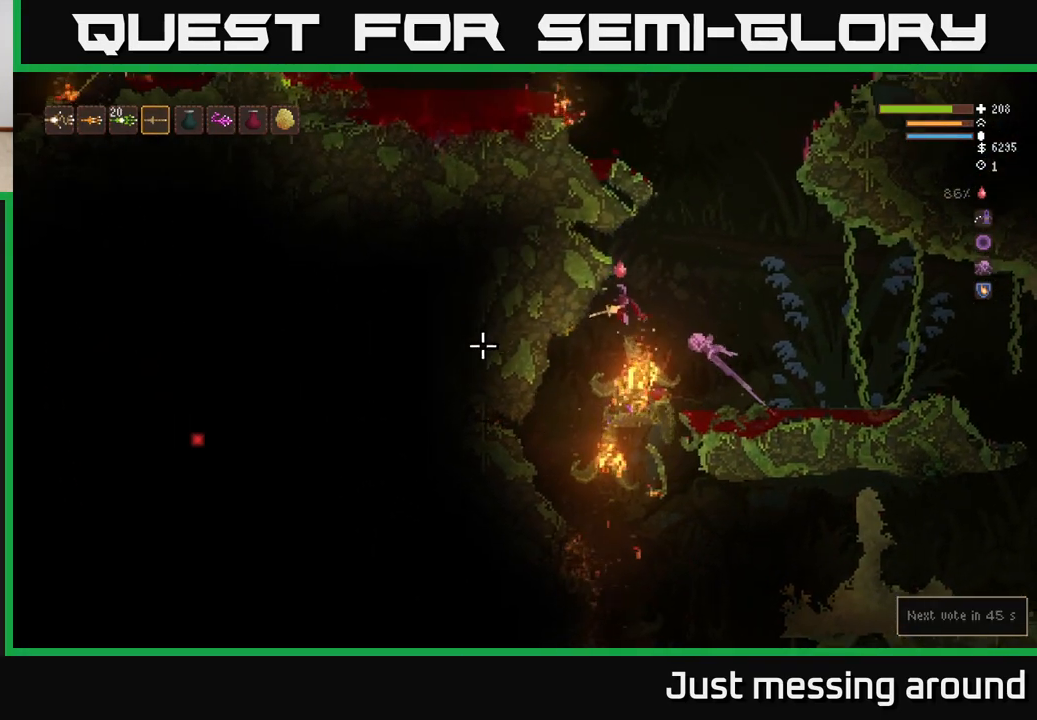
Gameplay with a controller (Xbox layout); each line is a JSON object with the inputs held at the frame after it. "events" lists button and stick changes between this image and that frame as [ms after this image, input, new state], when the widget could be followed in between.
{"buttons": [], "left_stick": "left", "right_stick": "down-right", "events": [[117, "right_stick", "down"], [217, "right_stick", "down-right"]]}
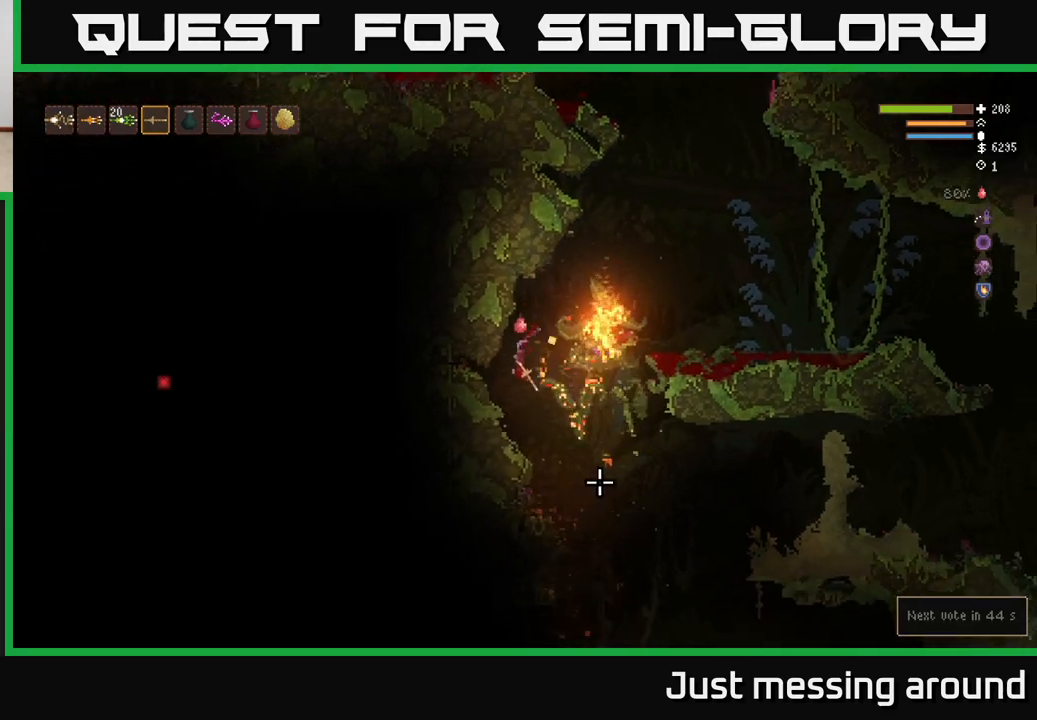
{"buttons": [], "left_stick": "right", "right_stick": "down-right", "events": [[217, "left_stick", "right"]]}
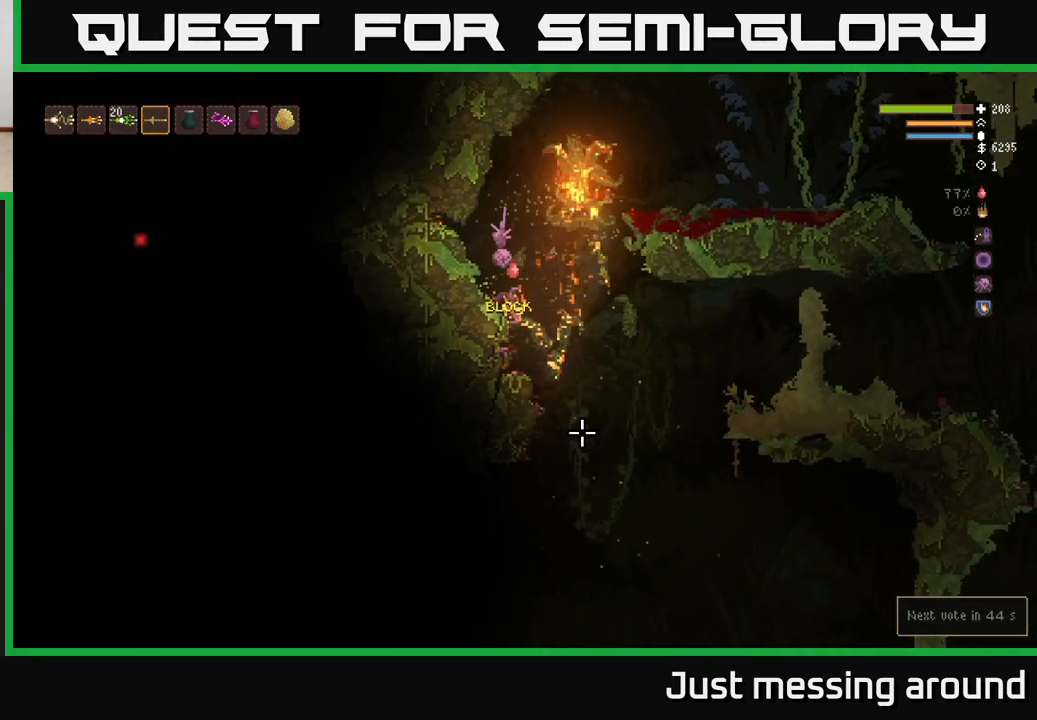
{"buttons": [], "left_stick": "right", "right_stick": "down", "events": [[117, "right_stick", "down"]]}
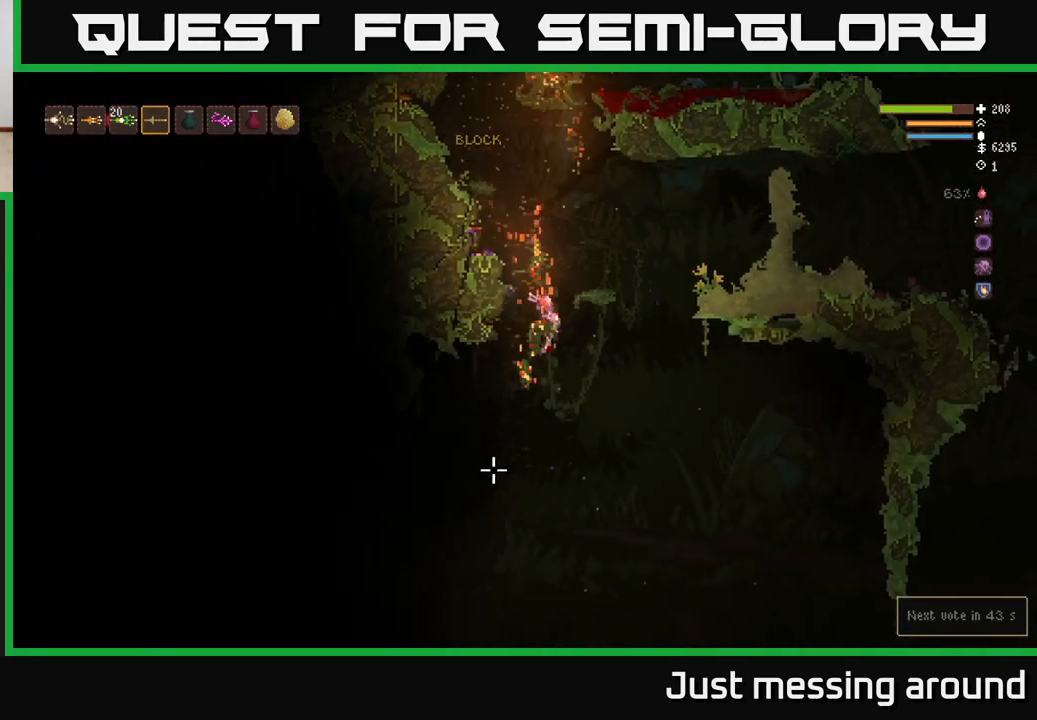
{"buttons": ["L2"], "left_stick": "center", "right_stick": "left", "events": [[50, "right_stick", "down-left"], [150, "left_stick", "center"], [350, "L2", "down"], [417, "right_stick", "left"]]}
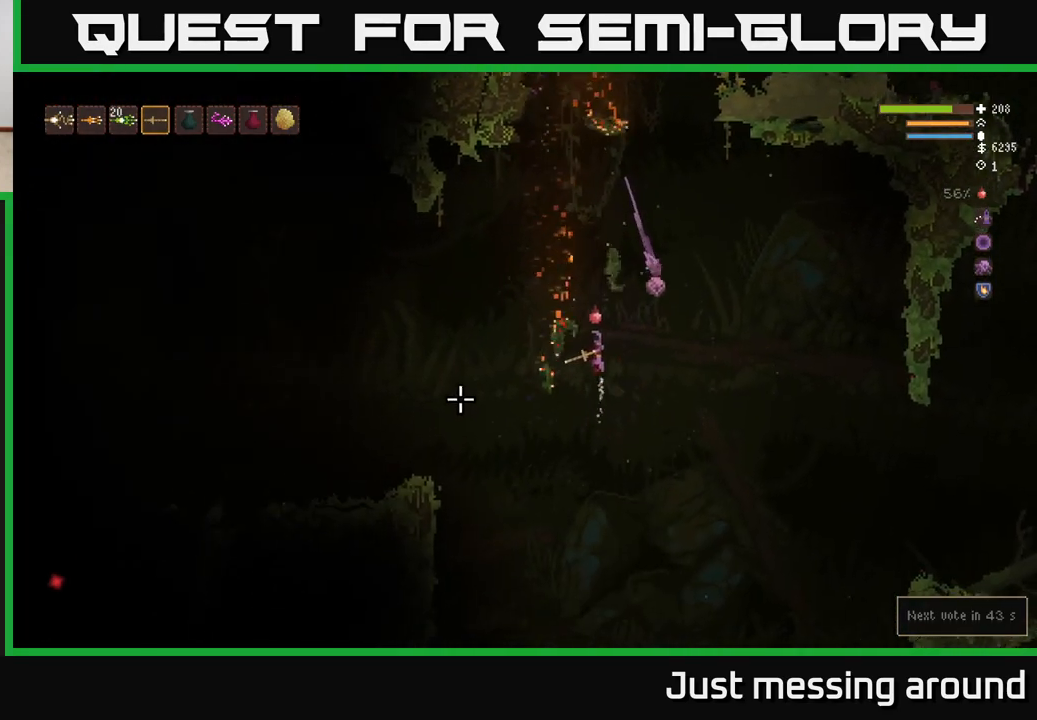
{"buttons": ["L2"], "left_stick": "left", "right_stick": "left", "events": [[17, "L2", "up"], [167, "left_stick", "left"], [333, "L2", "down"]]}
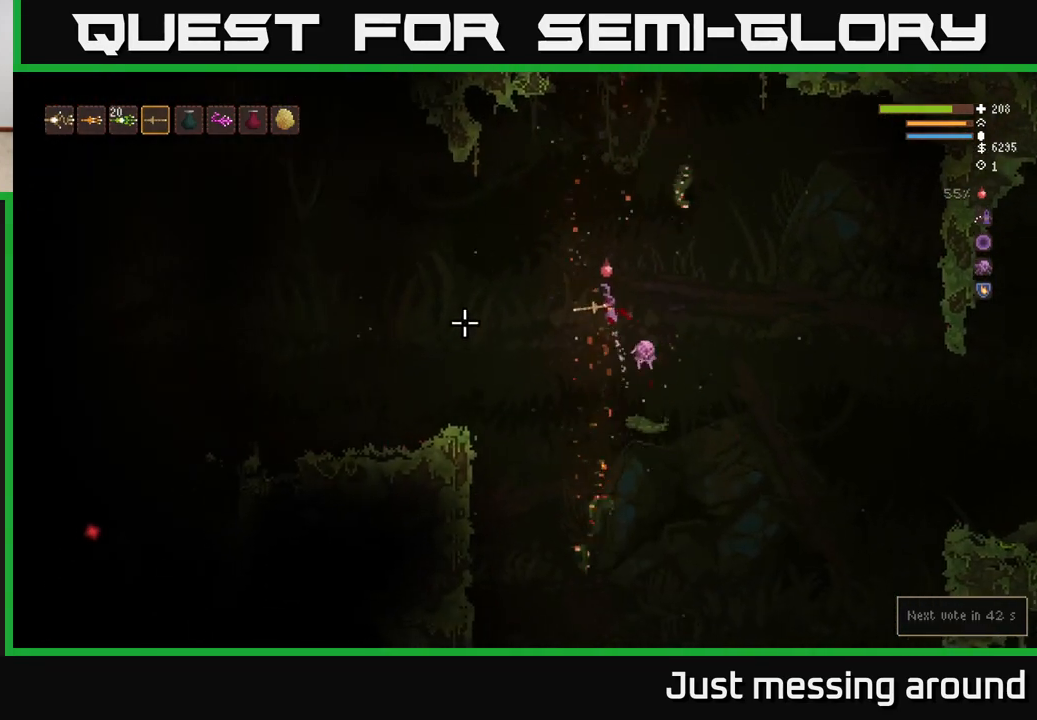
{"buttons": ["L2"], "left_stick": "left", "right_stick": "left", "events": [[17, "L2", "up"], [483, "L2", "down"]]}
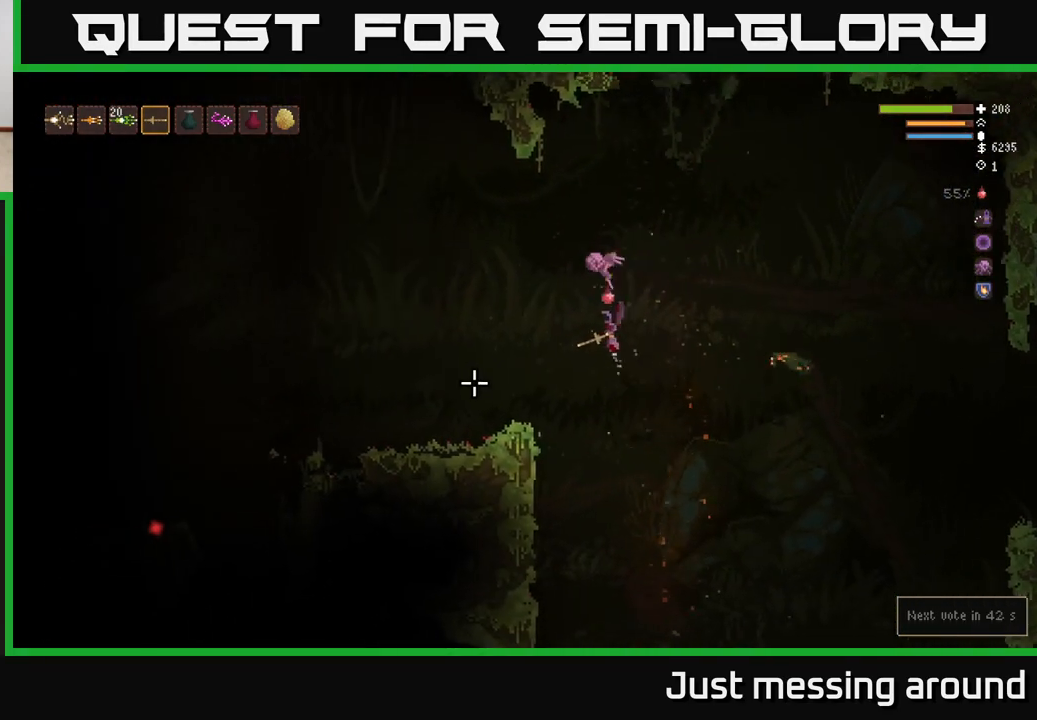
{"buttons": [], "left_stick": "left", "right_stick": "left", "events": [[117, "L2", "up"]]}
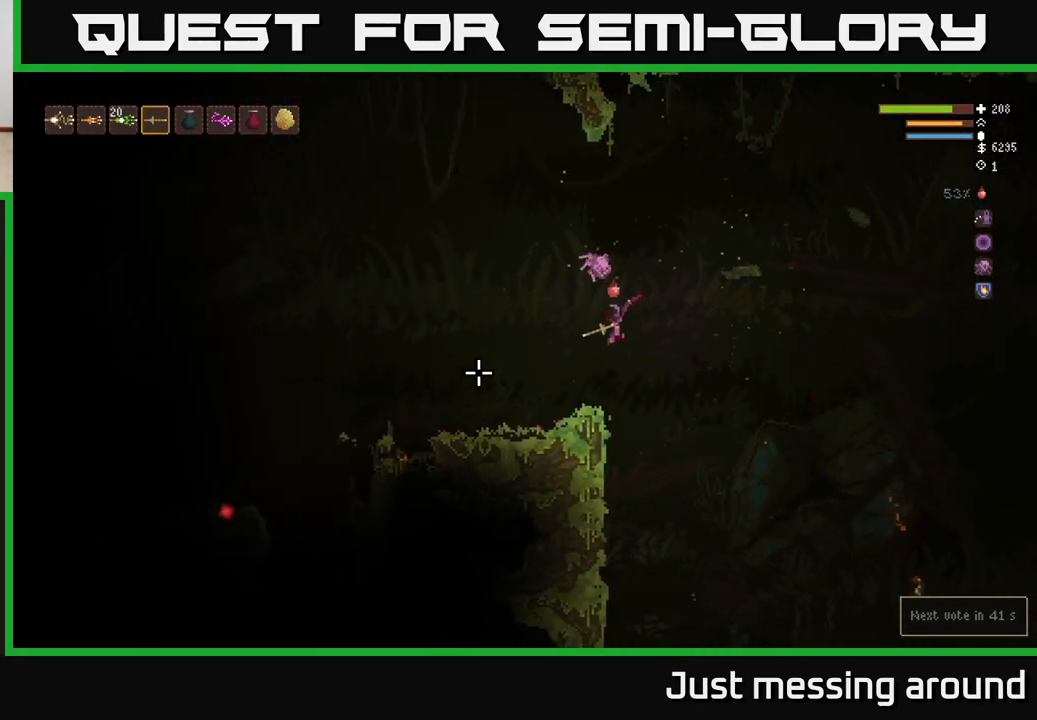
{"buttons": [], "left_stick": "left", "right_stick": "left", "events": []}
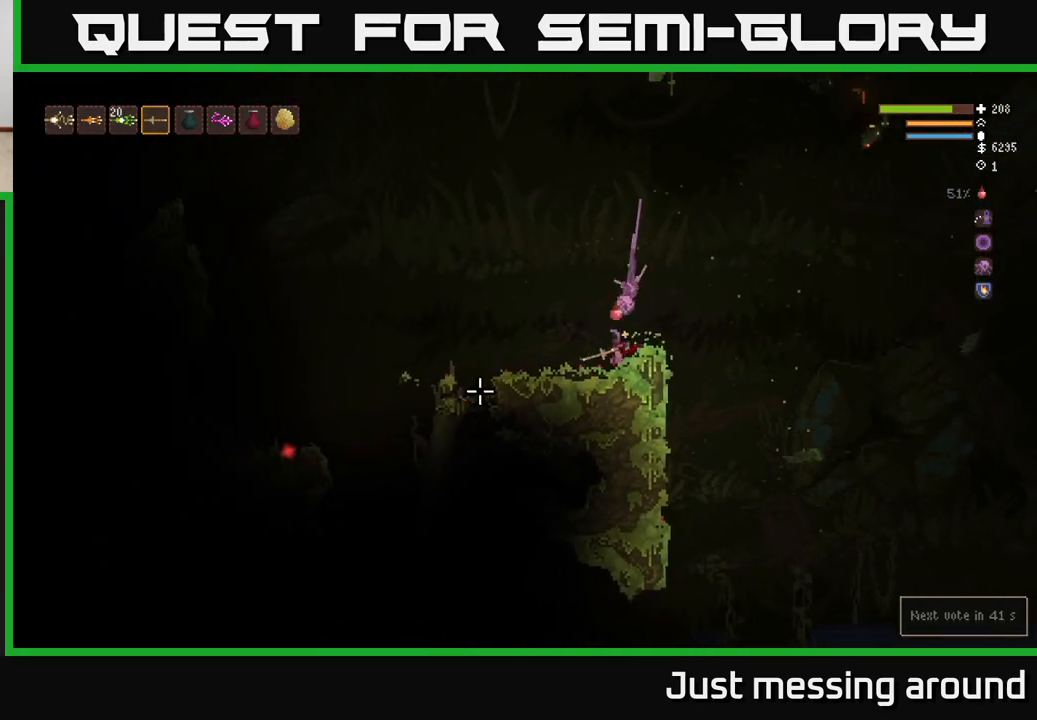
{"buttons": ["R2"], "left_stick": "left", "right_stick": "down-left", "events": [[100, "L2", "down"], [100, "right_stick", "down-left"], [450, "R2", "down"], [483, "L2", "up"]]}
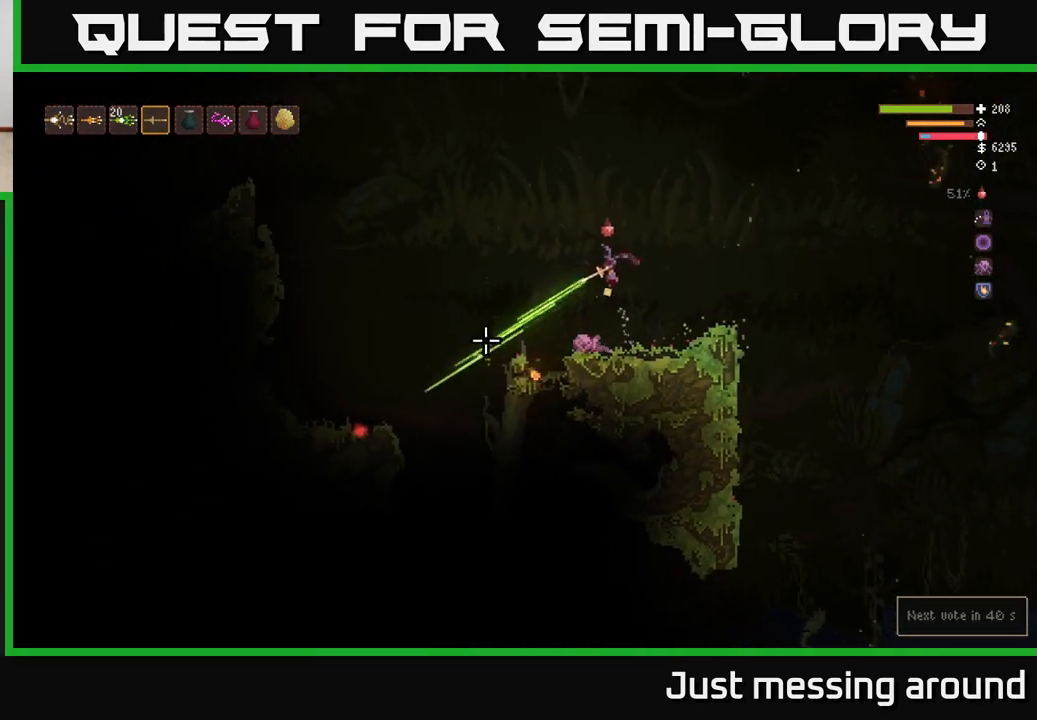
{"buttons": [], "left_stick": "center", "right_stick": "down", "events": [[17, "left_stick", "center"], [67, "R2", "up"], [183, "left_stick", "right"], [467, "left_stick", "center"], [500, "right_stick", "down"]]}
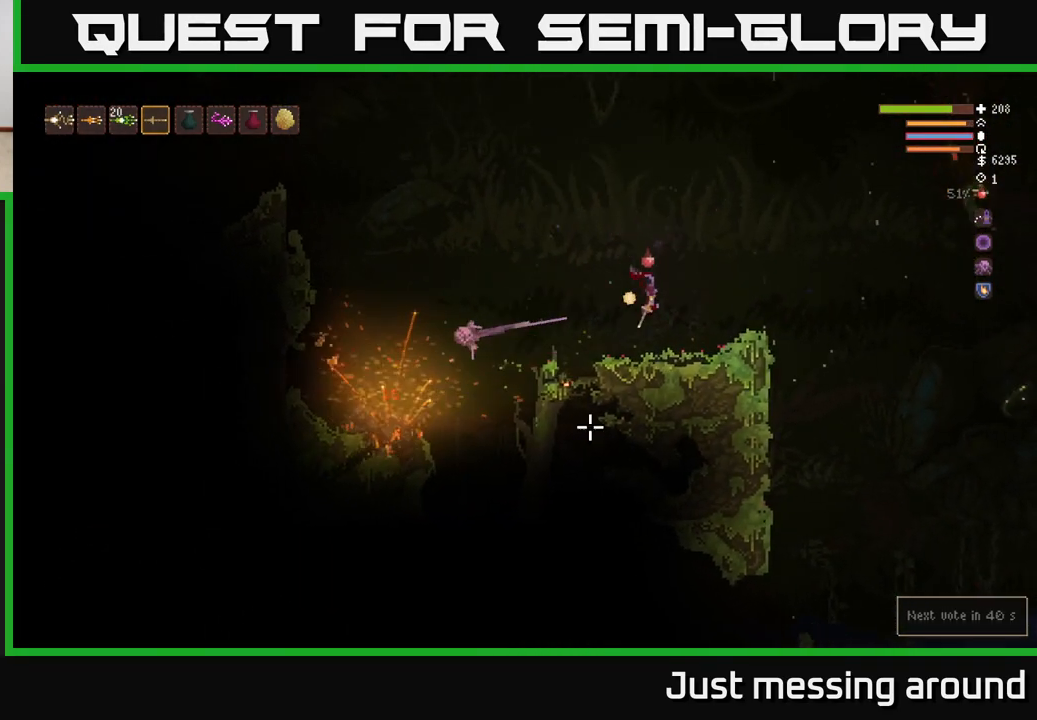
{"buttons": [], "left_stick": "left", "right_stick": "down-left", "events": [[83, "left_stick", "left"], [150, "left_stick", "center"], [200, "right_stick", "center"], [350, "left_stick", "left"], [417, "right_stick", "down"], [500, "right_stick", "down-left"]]}
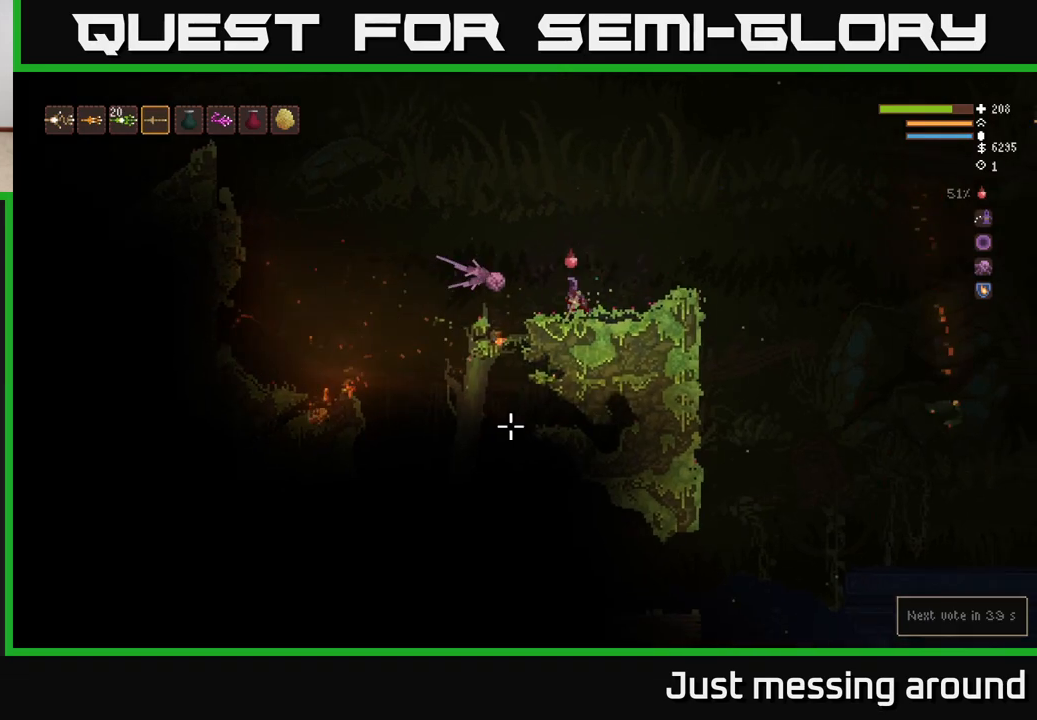
{"buttons": [], "left_stick": "left", "right_stick": "up-left", "events": [[17, "L2", "down"], [133, "L2", "up"], [300, "right_stick", "left"], [500, "right_stick", "up-left"]]}
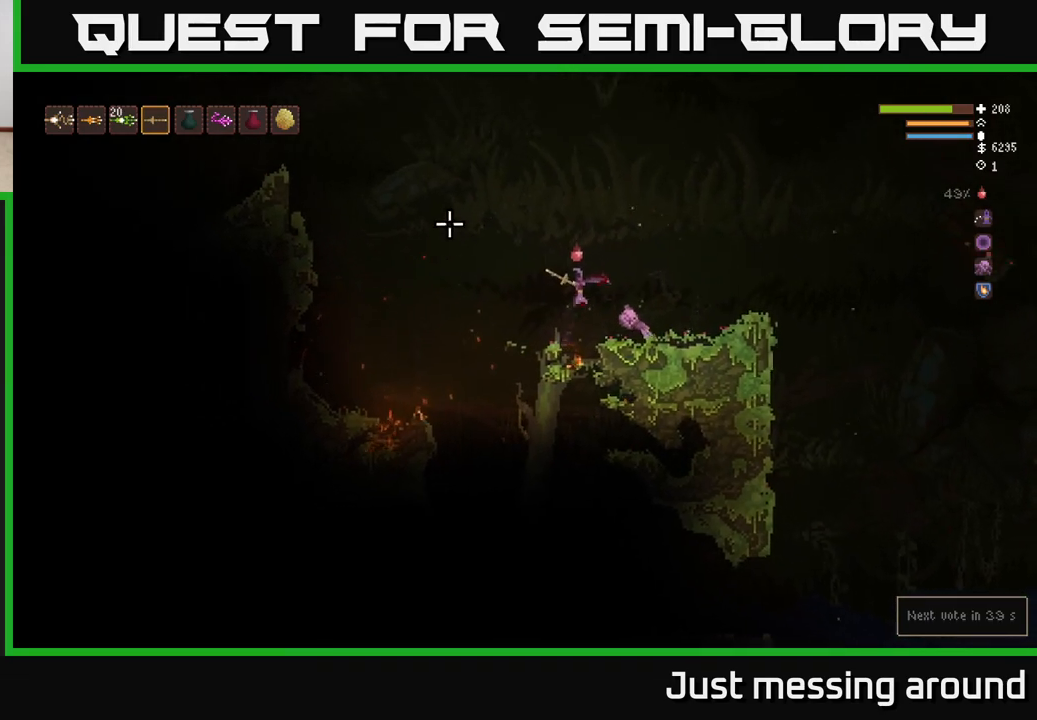
{"buttons": ["L2"], "left_stick": "left", "right_stick": "up-left", "events": [[317, "L2", "down"]]}
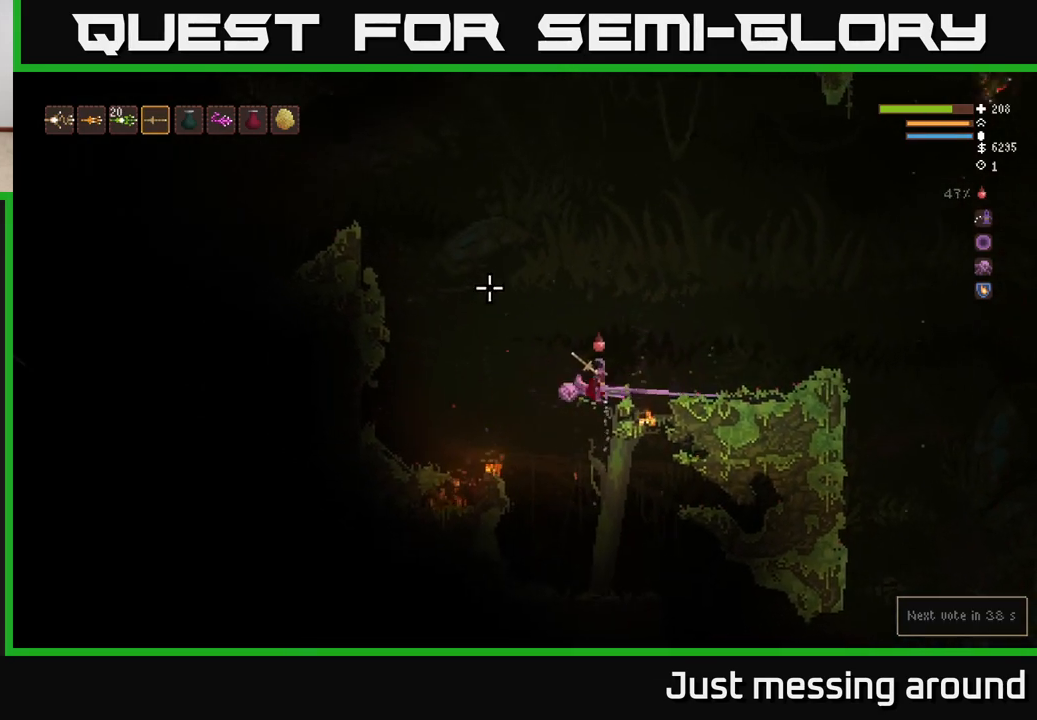
{"buttons": ["L2"], "left_stick": "left", "right_stick": "up-left", "events": []}
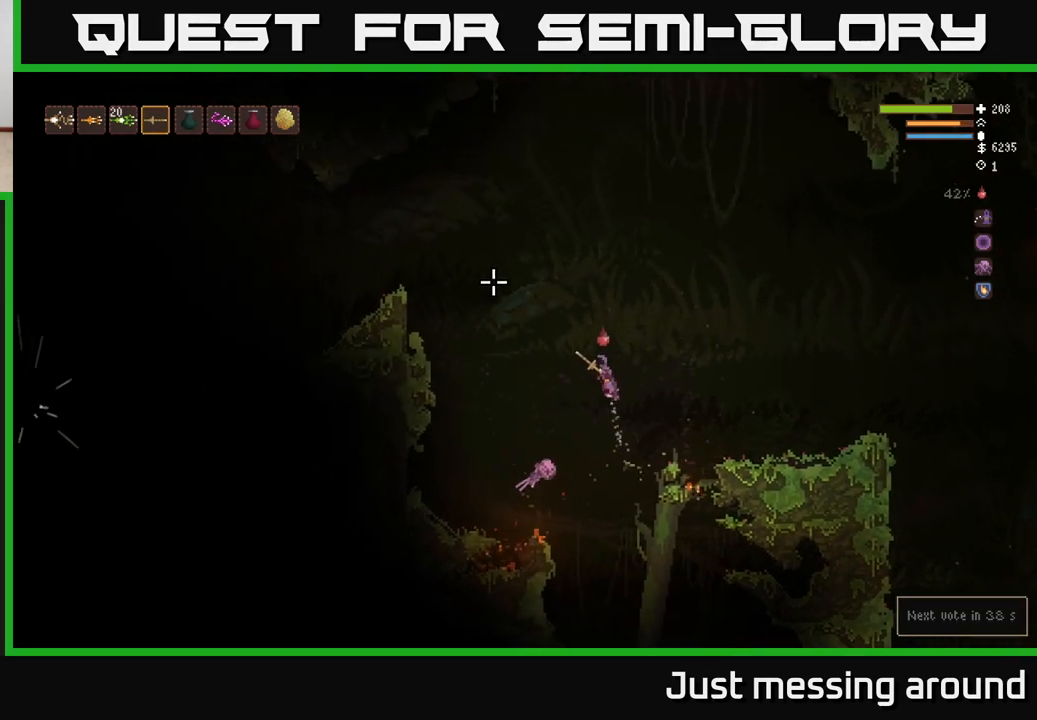
{"buttons": ["L2"], "left_stick": "left", "right_stick": "up-left", "events": []}
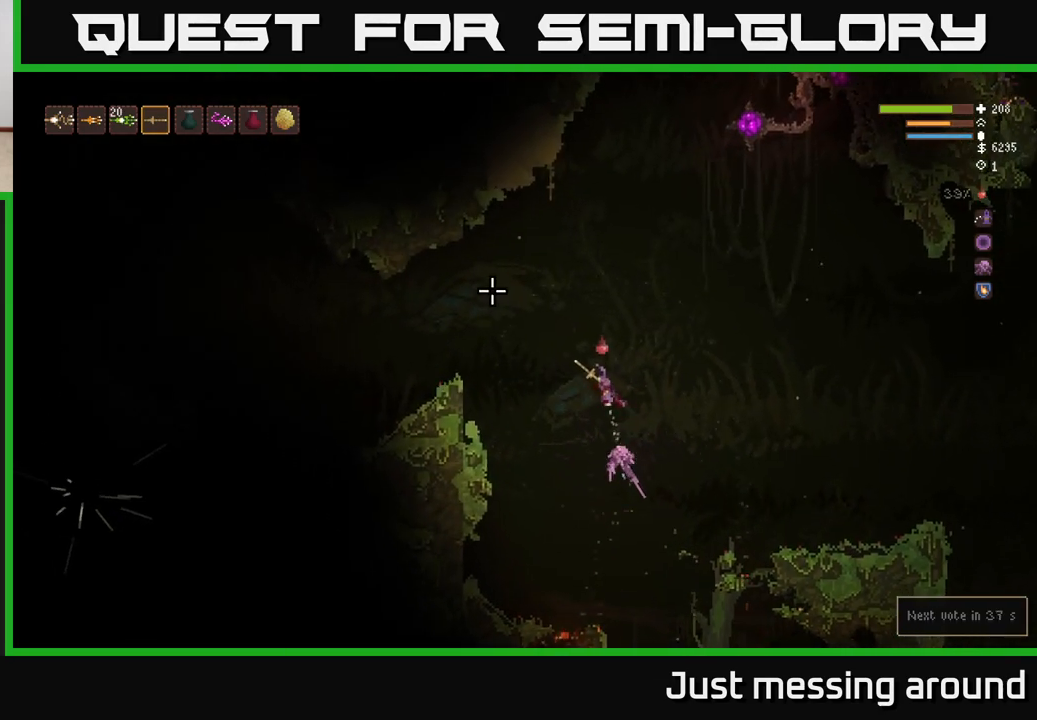
{"buttons": ["L2"], "left_stick": "left", "right_stick": "up-left", "events": []}
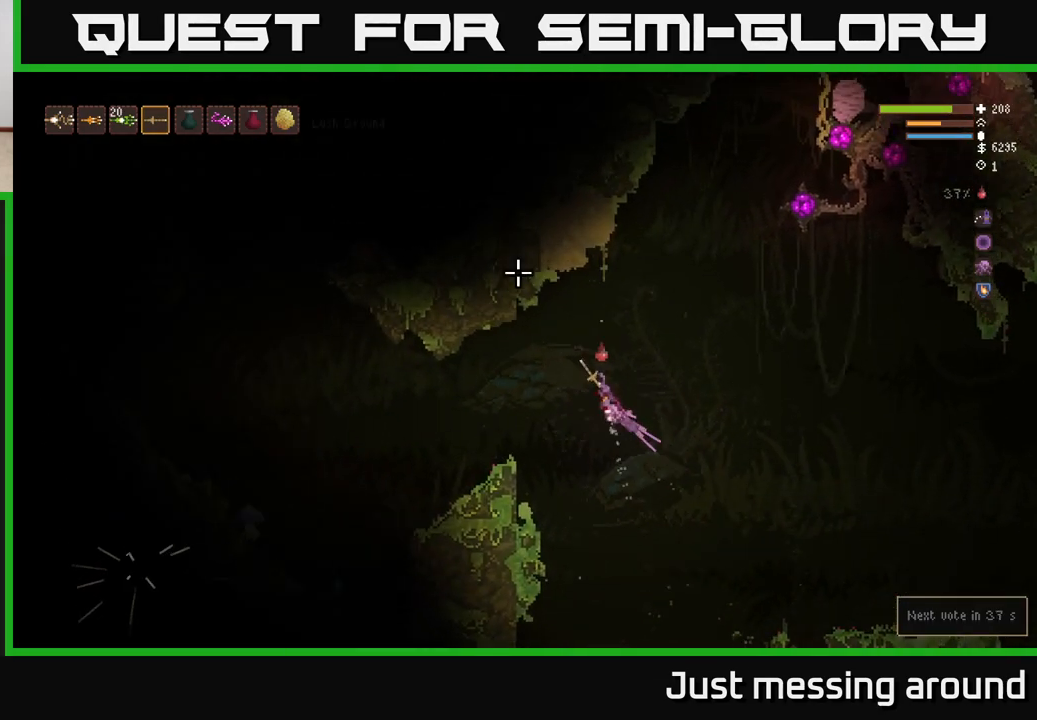
{"buttons": ["R2"], "left_stick": "left", "right_stick": "up-right", "events": [[83, "L2", "up"], [83, "right_stick", "up-right"], [217, "L2", "down"], [350, "R2", "down"], [367, "L2", "up"]]}
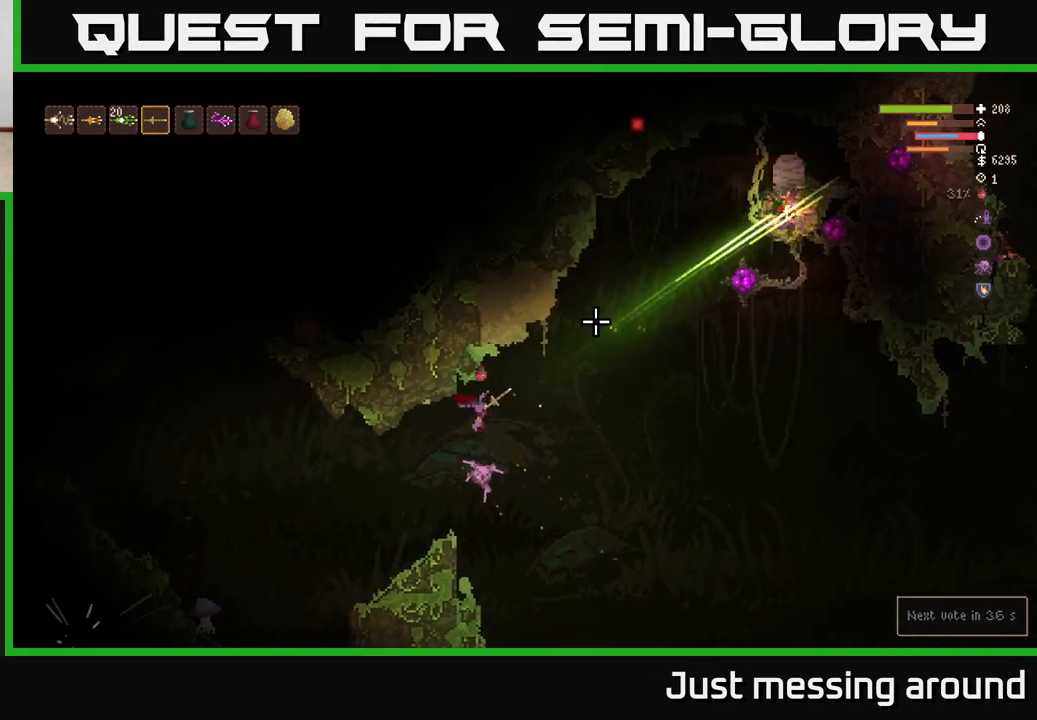
{"buttons": [], "left_stick": "right", "right_stick": "up-right", "events": [[67, "R2", "up"], [217, "right_stick", "center"], [267, "left_stick", "center"], [417, "right_stick", "up-right"], [500, "left_stick", "right"]]}
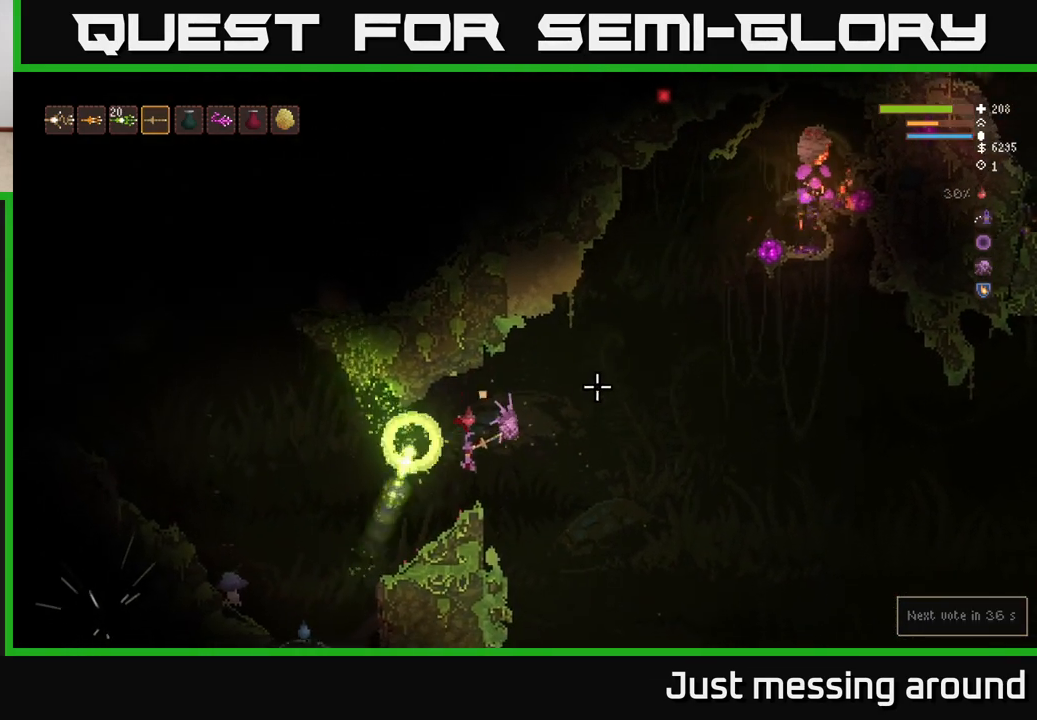
{"buttons": [], "left_stick": "right", "right_stick": "down-left", "events": [[200, "L2", "down"], [383, "right_stick", "up-left"], [433, "L2", "up"], [483, "right_stick", "down-left"]]}
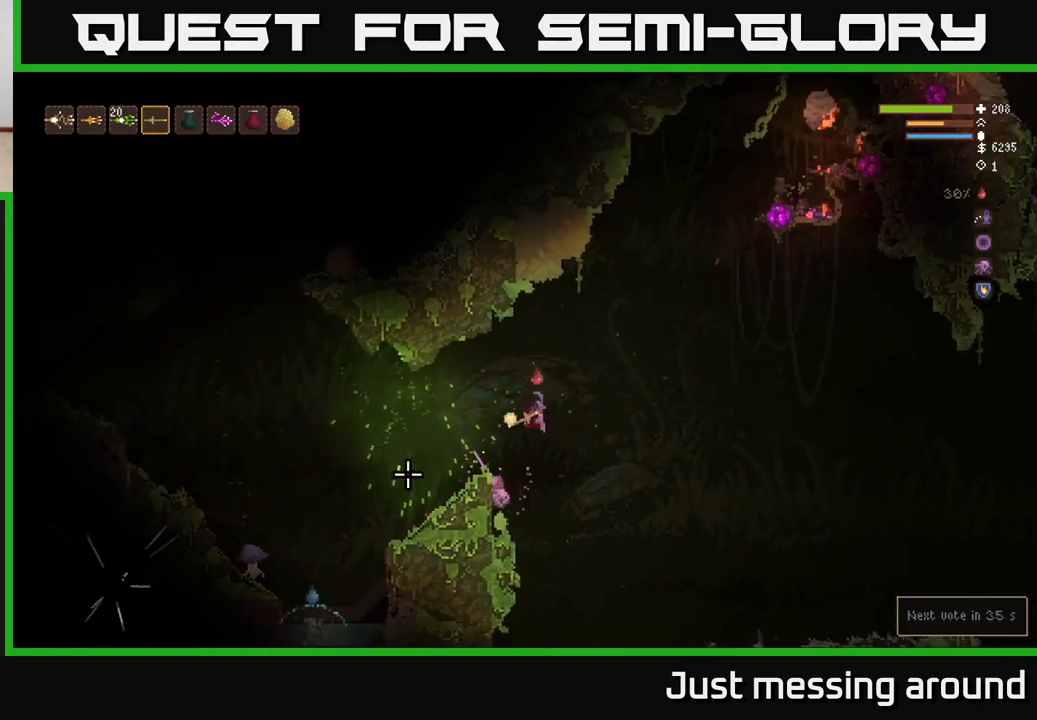
{"buttons": ["L2", "R2"], "left_stick": "right", "right_stick": "down-left", "events": [[367, "R2", "down"], [467, "L2", "down"]]}
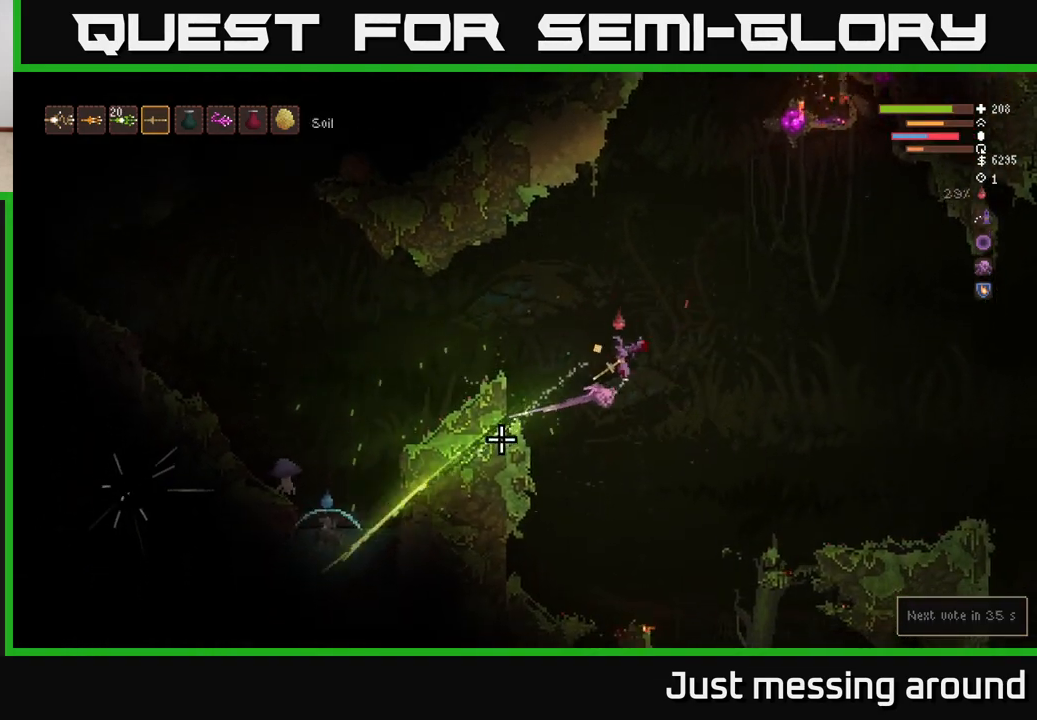
{"buttons": [], "left_stick": "right", "right_stick": "down-left", "events": [[17, "R2", "up"], [350, "L2", "up"]]}
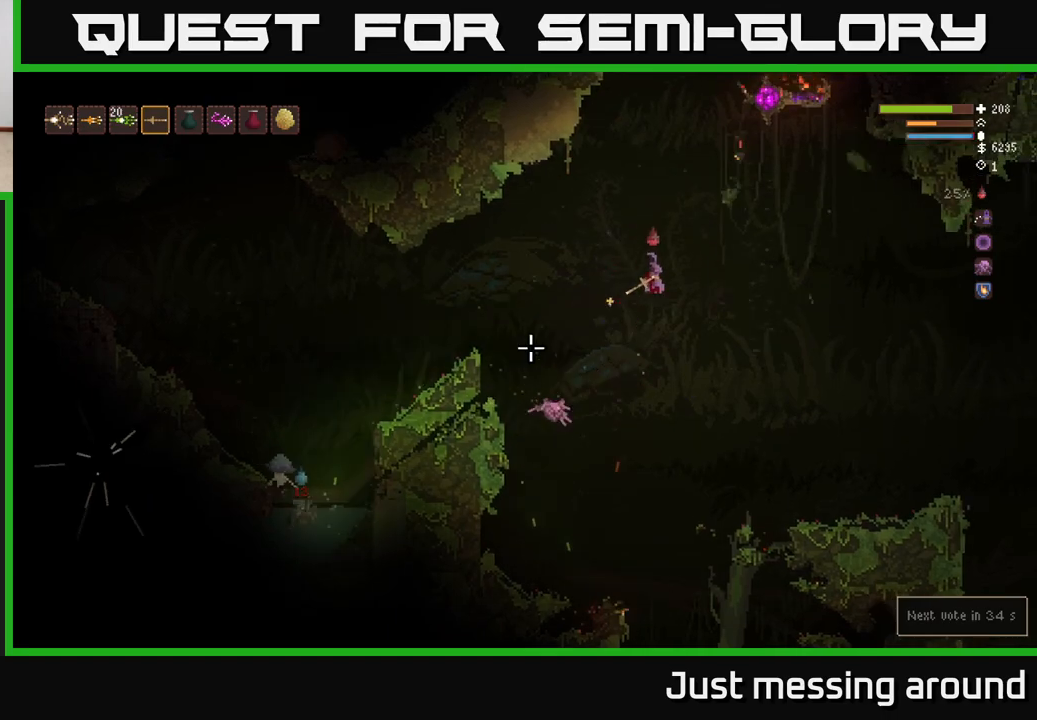
{"buttons": [], "left_stick": "right", "right_stick": "up-right", "events": [[117, "right_stick", "up-left"], [167, "L2", "down"], [217, "right_stick", "up-right"], [467, "L2", "up"]]}
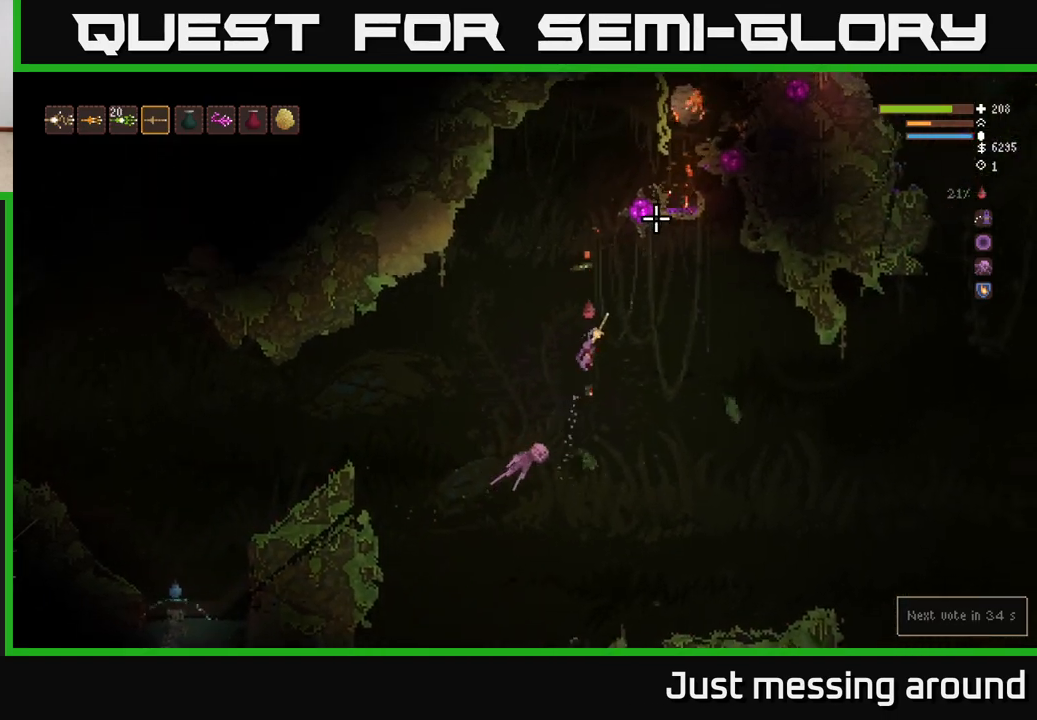
{"buttons": [], "left_stick": "right", "right_stick": "up", "events": [[50, "R2", "down"], [100, "right_stick", "up"], [233, "R2", "up"]]}
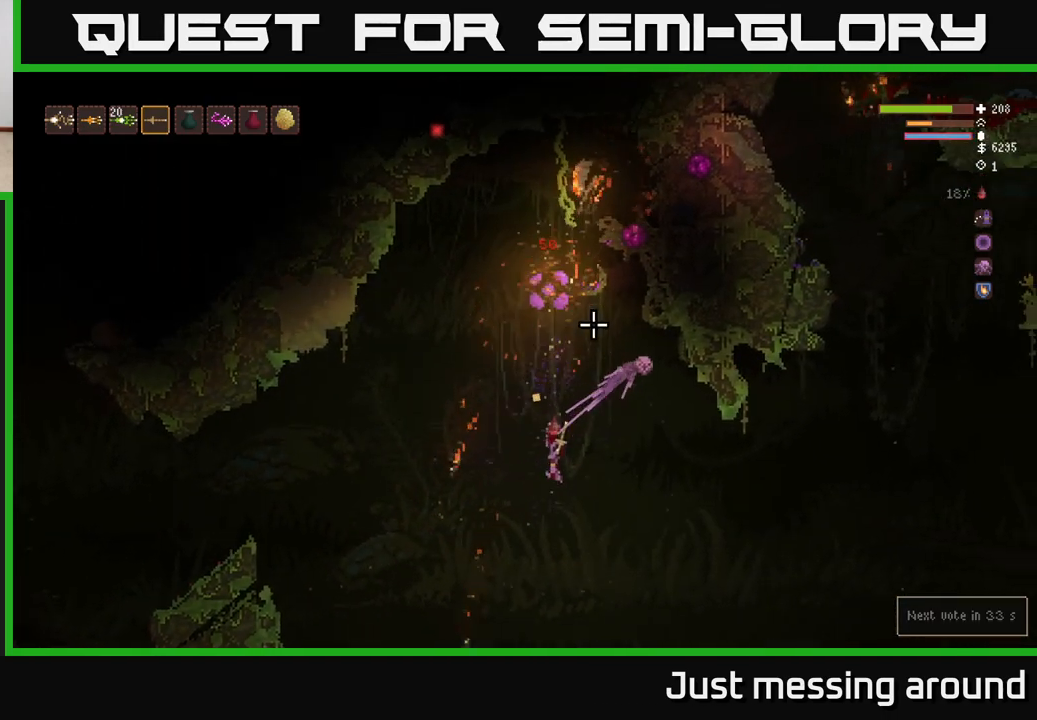
{"buttons": [], "left_stick": "right", "right_stick": "up", "events": []}
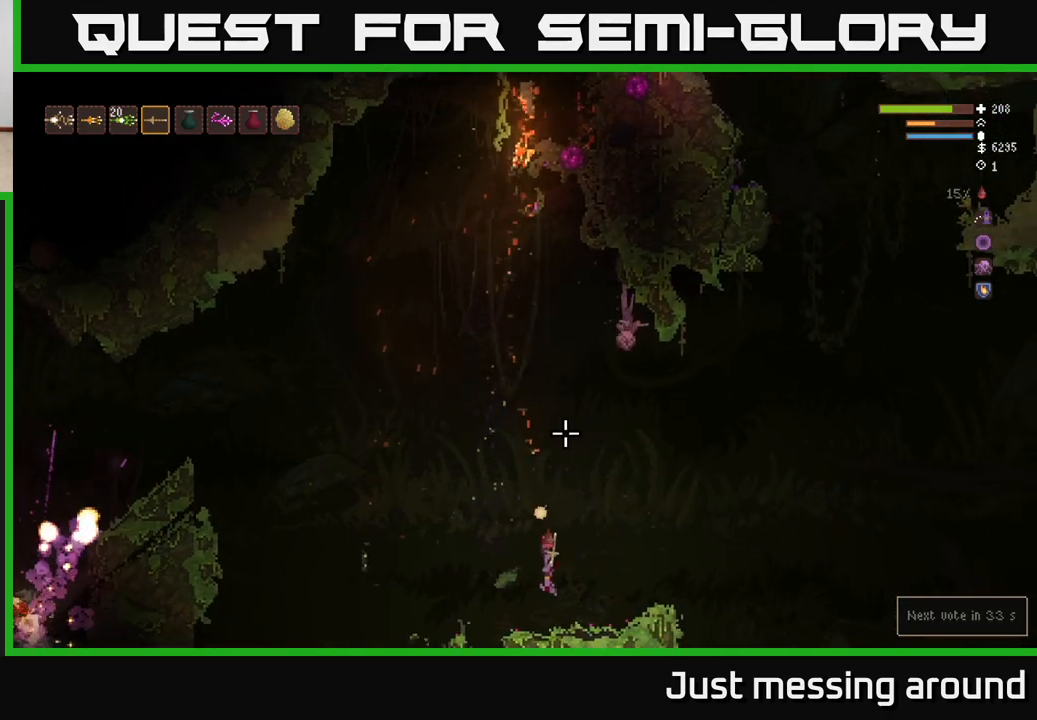
{"buttons": ["L2"], "left_stick": "left", "right_stick": "left", "events": [[183, "left_stick", "center"], [200, "right_stick", "up-left"], [317, "right_stick", "left"], [333, "left_stick", "left"], [450, "L2", "down"]]}
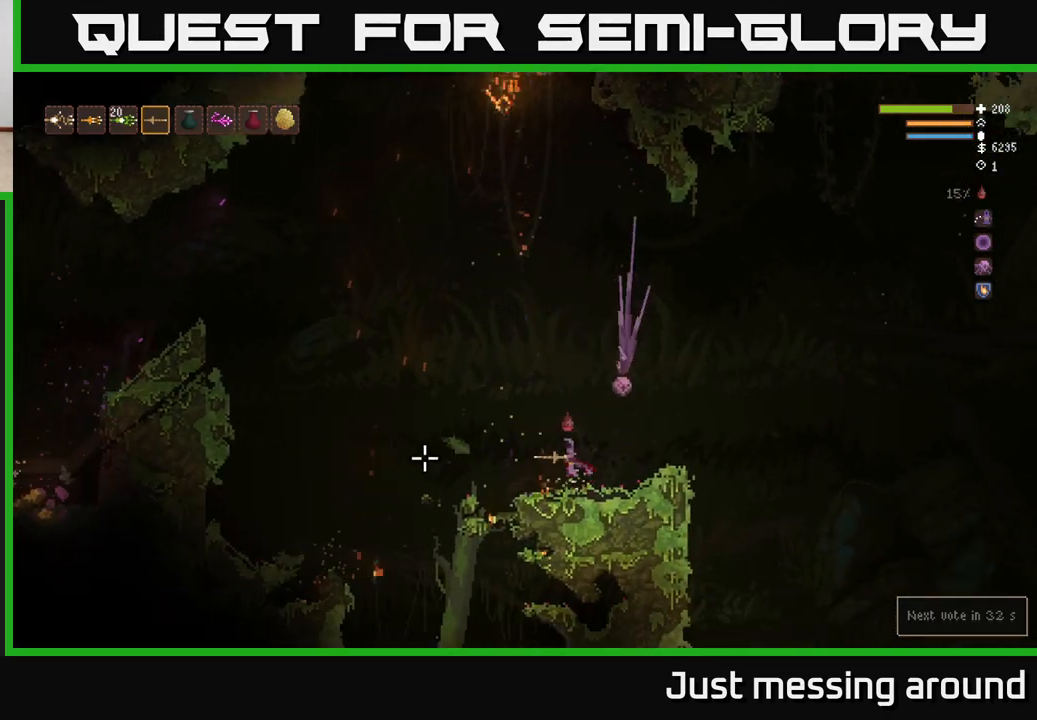
{"buttons": [], "left_stick": "left", "right_stick": "left", "events": [[117, "L2", "up"]]}
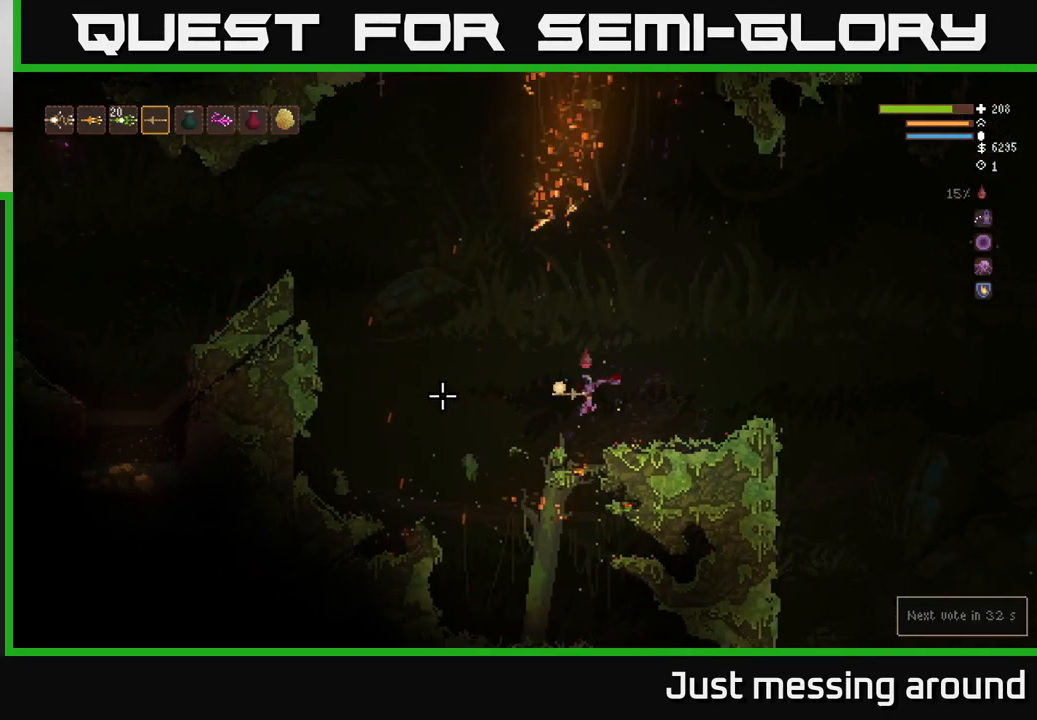
{"buttons": ["L2"], "left_stick": "left", "right_stick": "up-left", "events": [[117, "right_stick", "up-left"], [333, "L2", "down"]]}
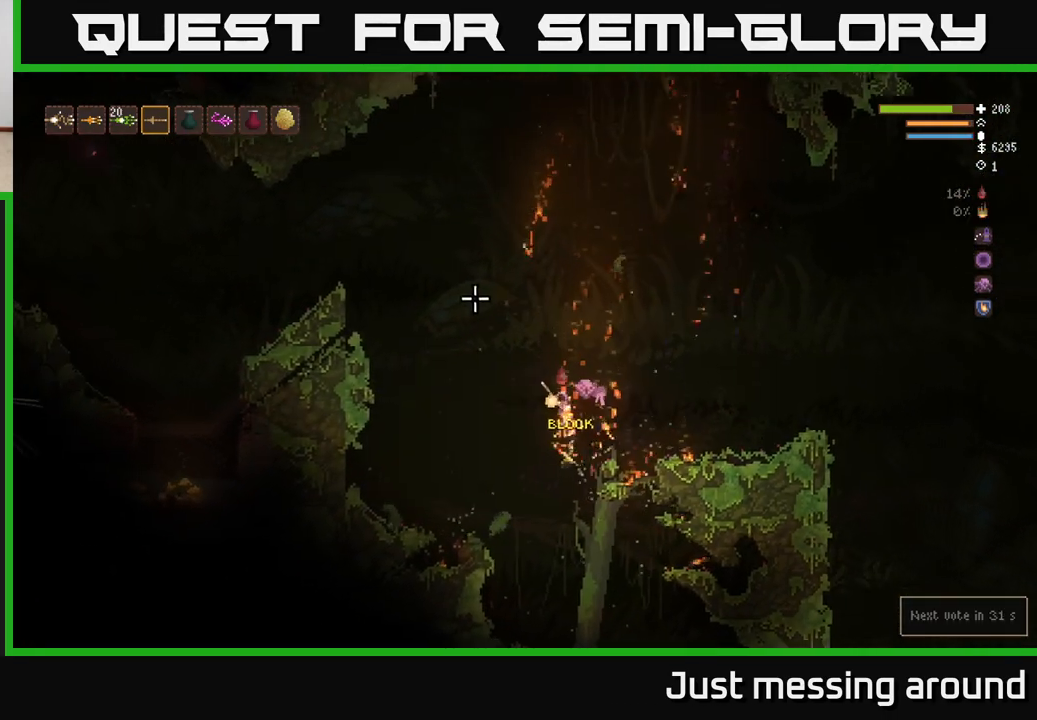
{"buttons": ["L2"], "left_stick": "left", "right_stick": "left", "events": [[150, "L2", "up"], [167, "right_stick", "left"], [367, "L2", "down"]]}